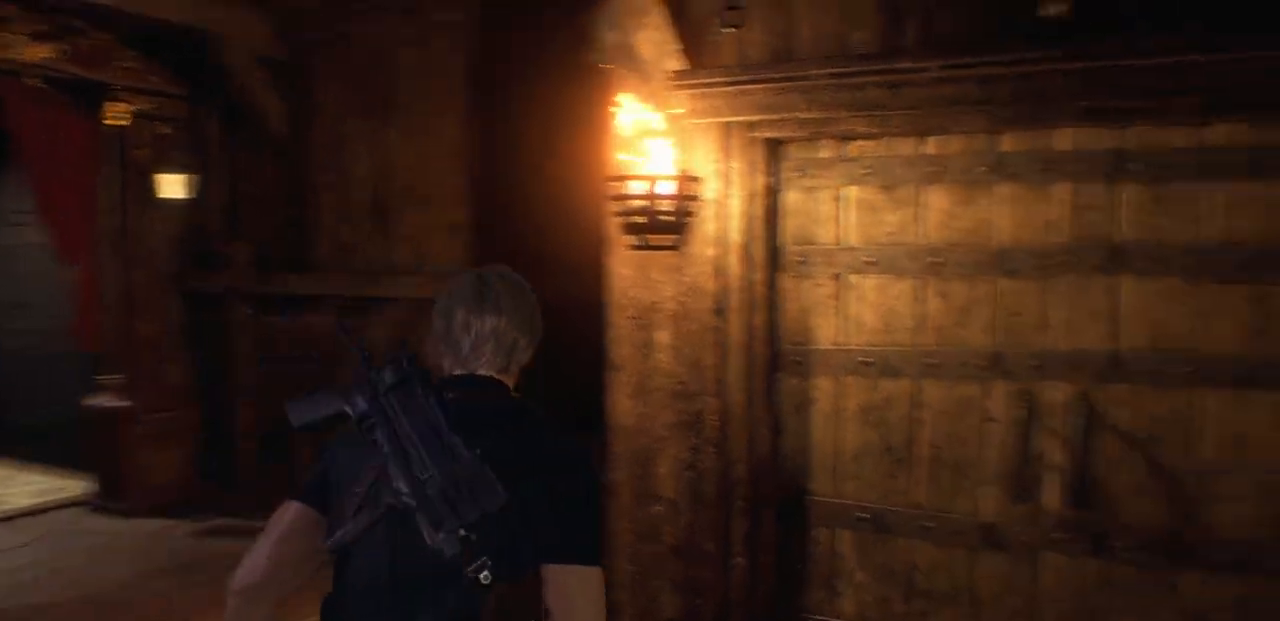
Gameplay with a controller (PlayStation layout); each line is a JSON object with the inputs held at the frame after it. "events" lists button and stick changes between this image and that frame as [ms after this image, input, new state], when the widget could be followed in between.
{"buttons": ["L3"], "left_stick": "up-right", "right_stick": "center", "events": [[117, "right_stick", "center"], [300, "L3", "down"]]}
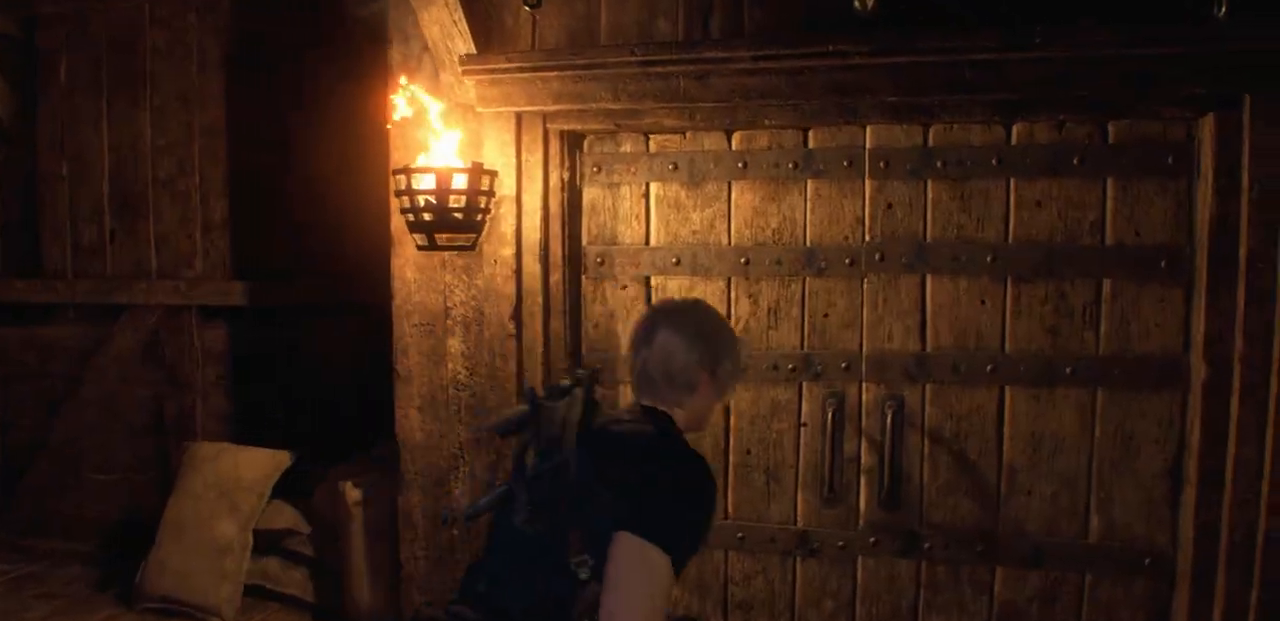
{"buttons": [], "left_stick": "up", "right_stick": "center", "events": [[83, "L3", "up"], [83, "left_stick", "up"], [83, "right_stick", "right"], [217, "right_stick", "center"]]}
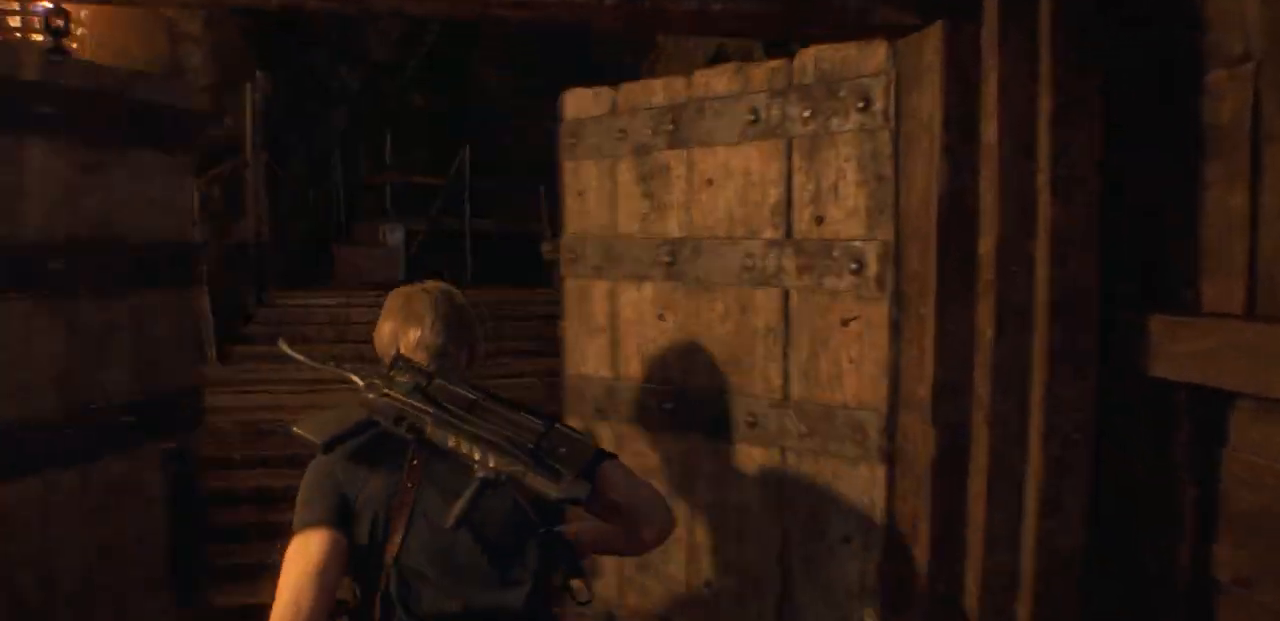
{"buttons": [], "left_stick": "up", "right_stick": "center", "events": []}
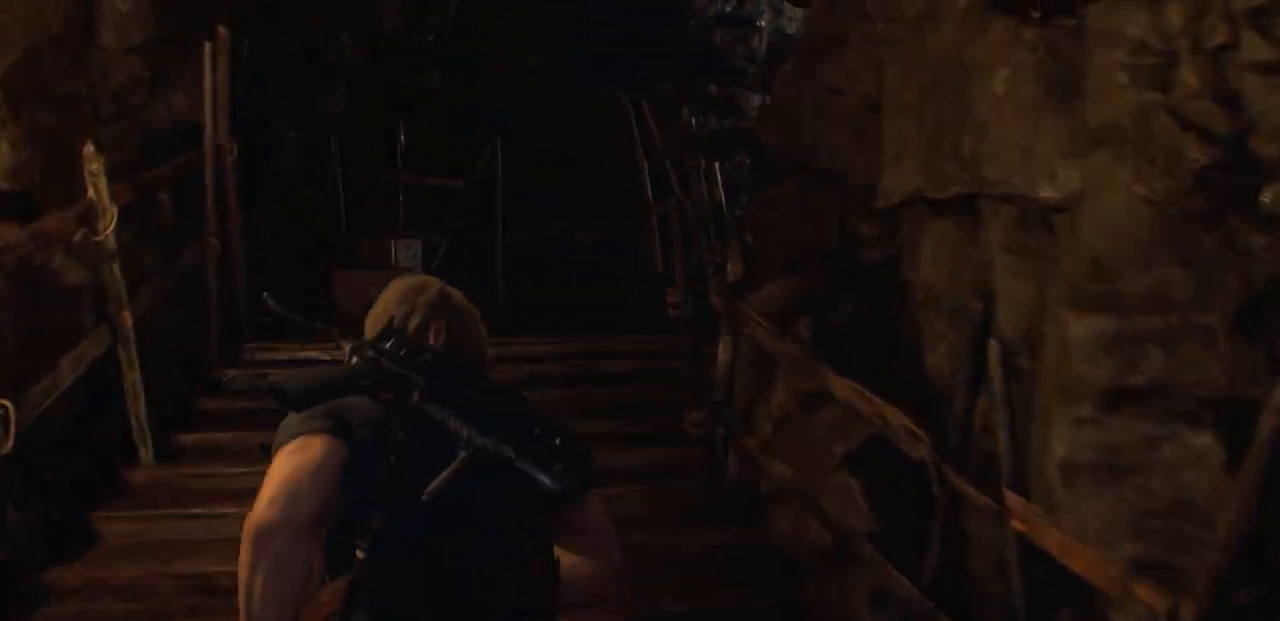
{"buttons": [], "left_stick": "up", "right_stick": "right", "events": [[367, "right_stick", "right"]]}
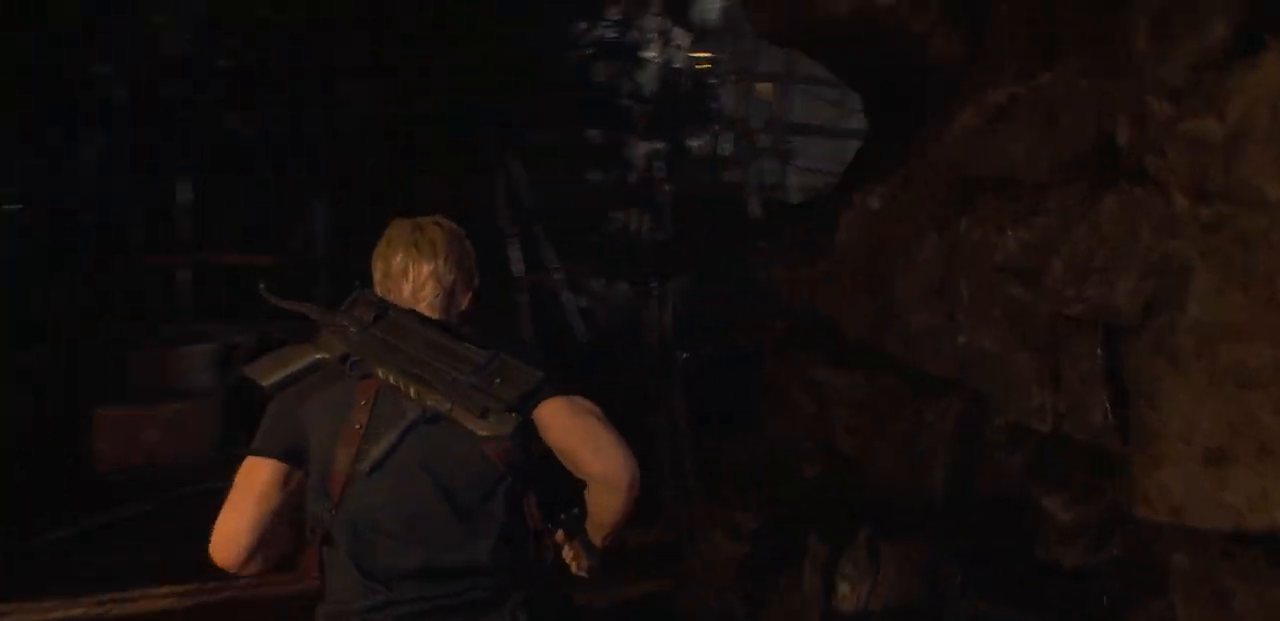
{"buttons": [], "left_stick": "up", "right_stick": "right", "events": [[117, "right_stick", "center"], [367, "right_stick", "right"]]}
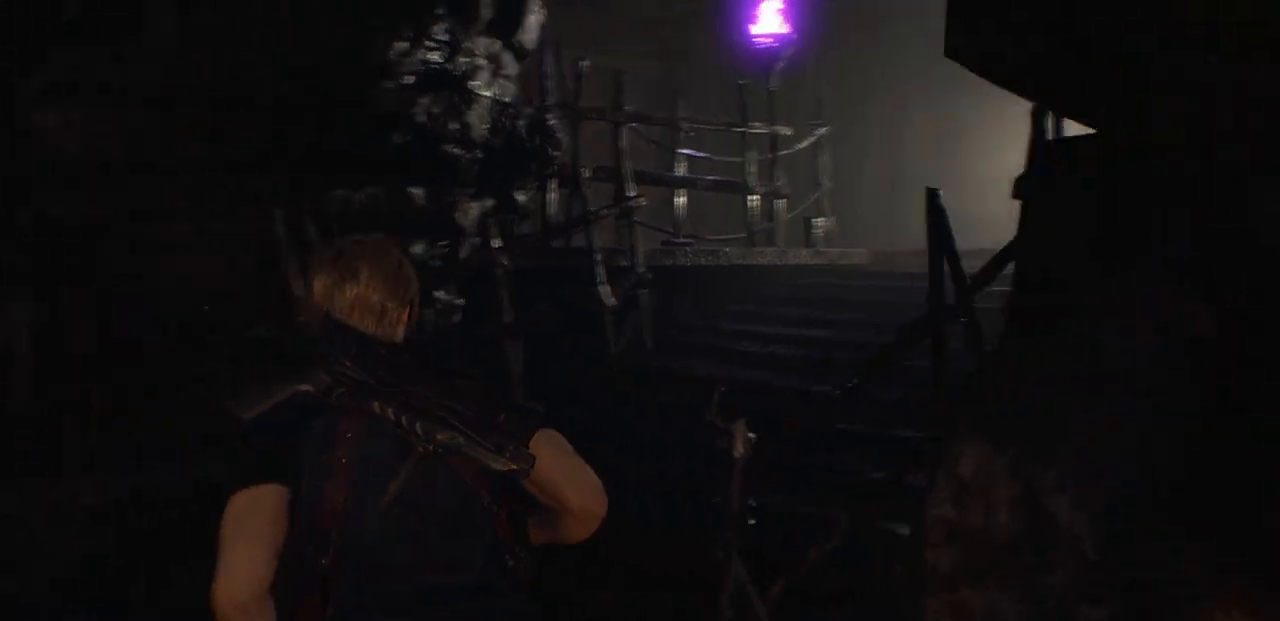
{"buttons": [], "left_stick": "up", "right_stick": "center", "events": [[50, "right_stick", "center"], [250, "right_stick", "right"], [467, "right_stick", "center"]]}
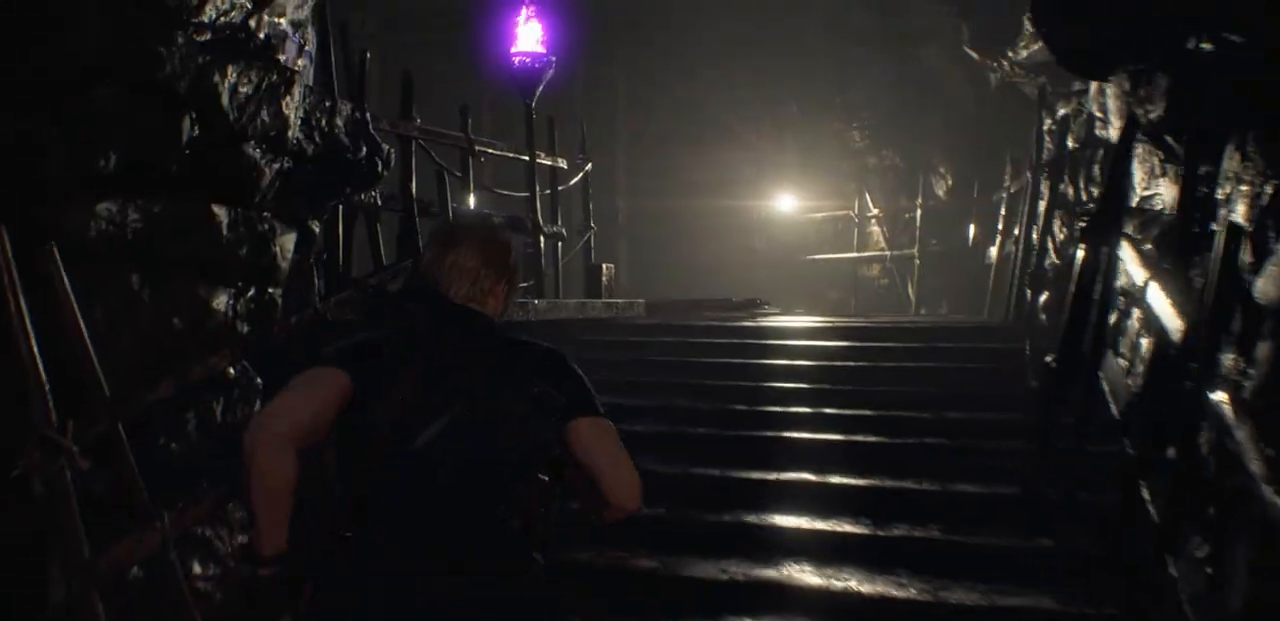
{"buttons": [], "left_stick": "up", "right_stick": "center", "events": []}
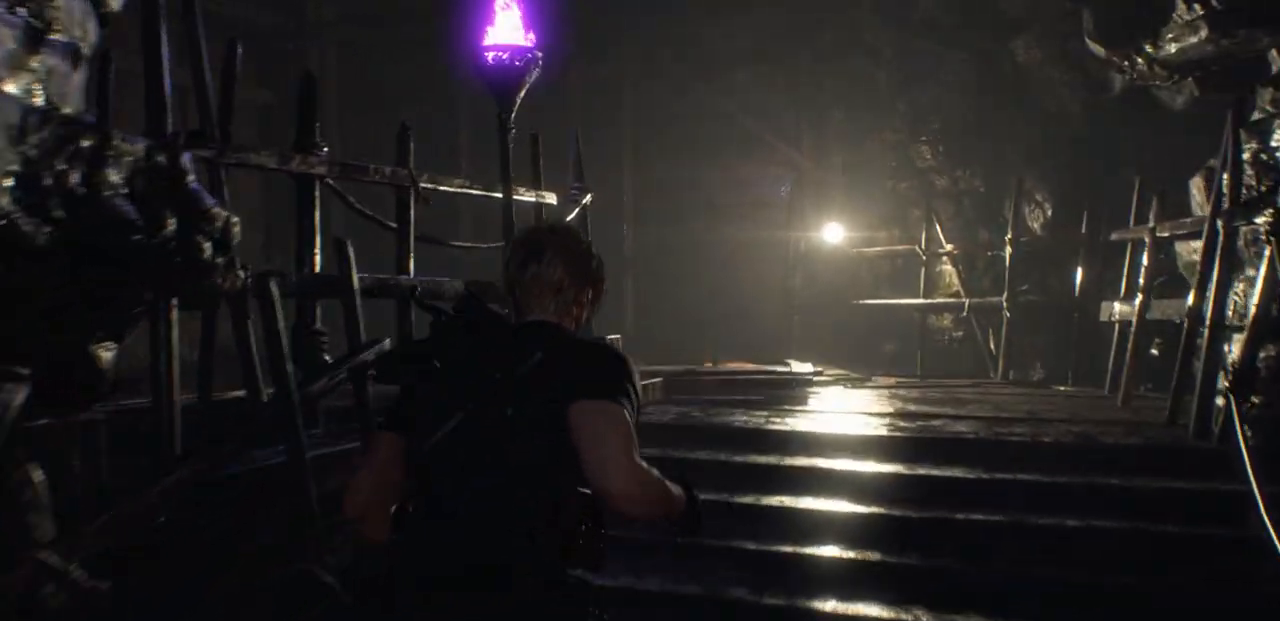
{"buttons": [], "left_stick": "up-right", "right_stick": "center", "events": [[400, "left_stick", "up-right"]]}
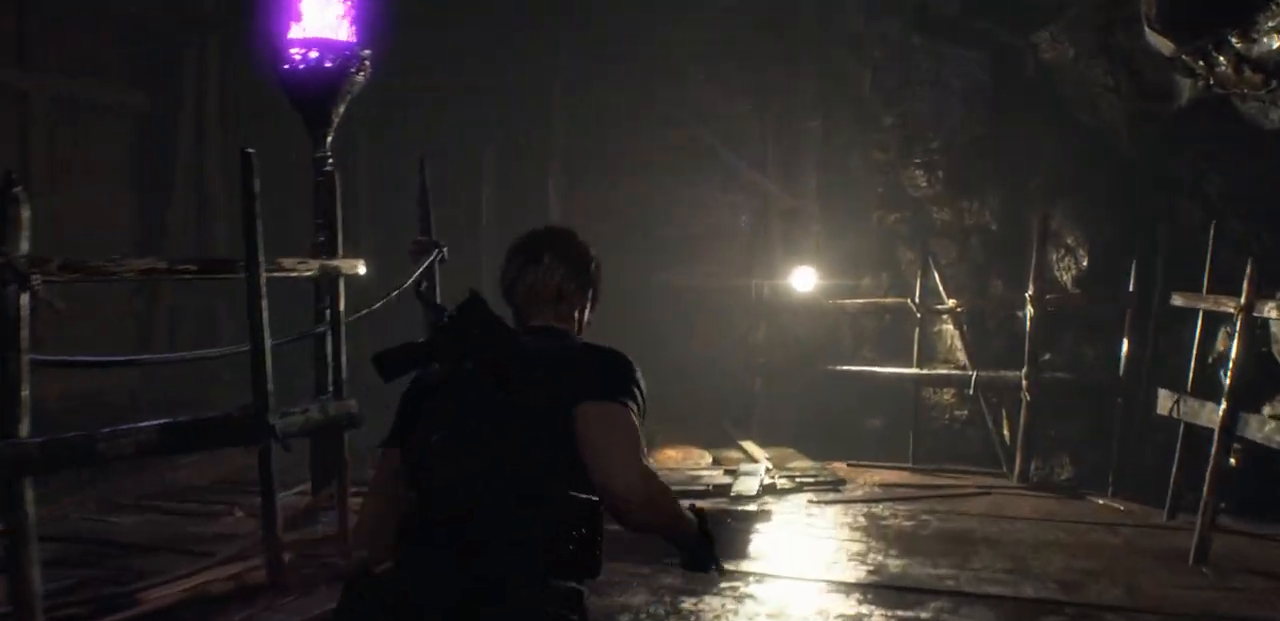
{"buttons": [], "left_stick": "up-right", "right_stick": "left", "events": [[50, "right_stick", "left"]]}
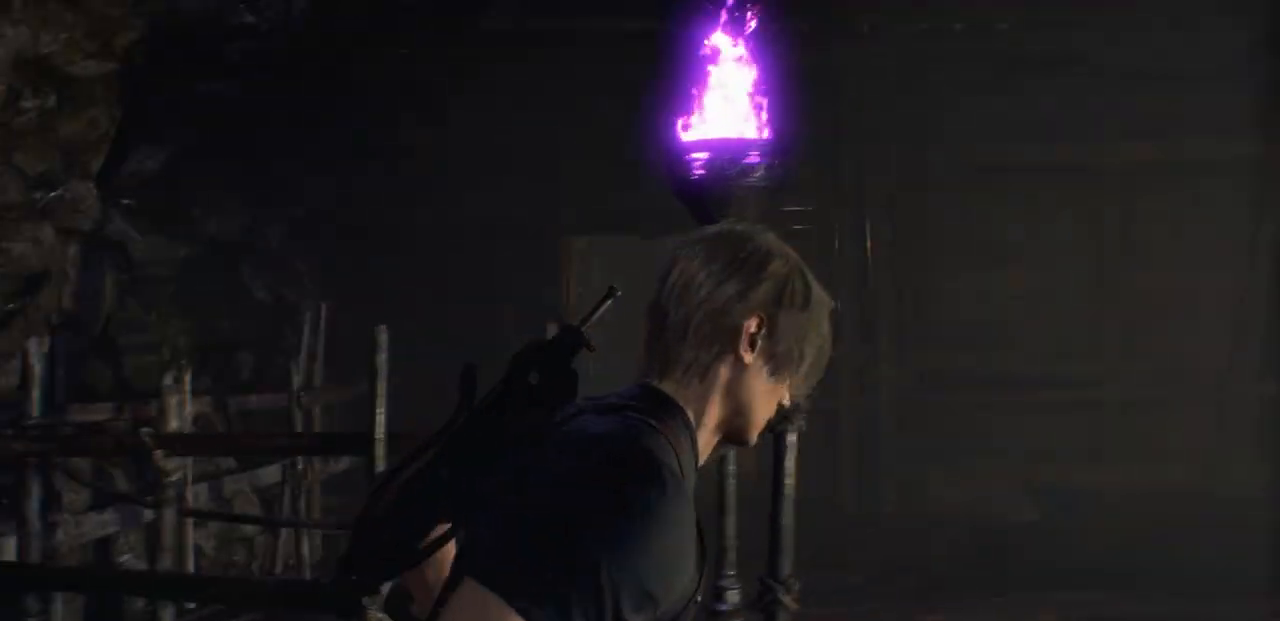
{"buttons": [], "left_stick": "up-right", "right_stick": "left", "events": [[17, "right_stick", "center"], [267, "right_stick", "left"]]}
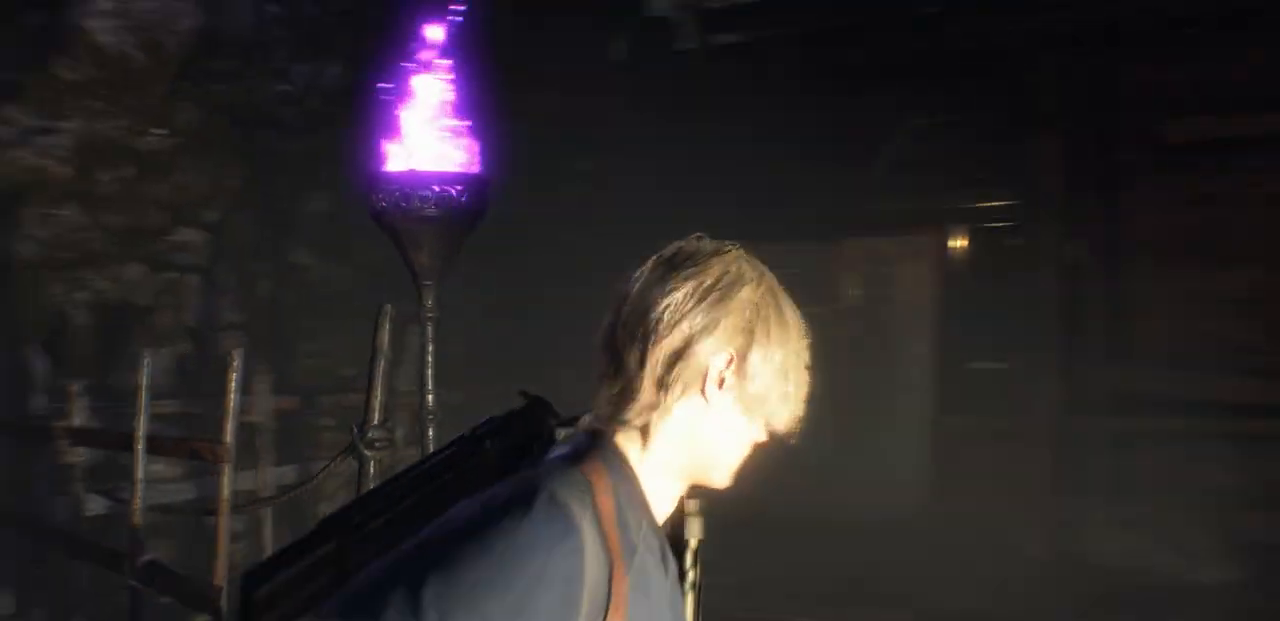
{"buttons": [], "left_stick": "up", "right_stick": "center", "events": [[17, "right_stick", "center"], [83, "left_stick", "up"]]}
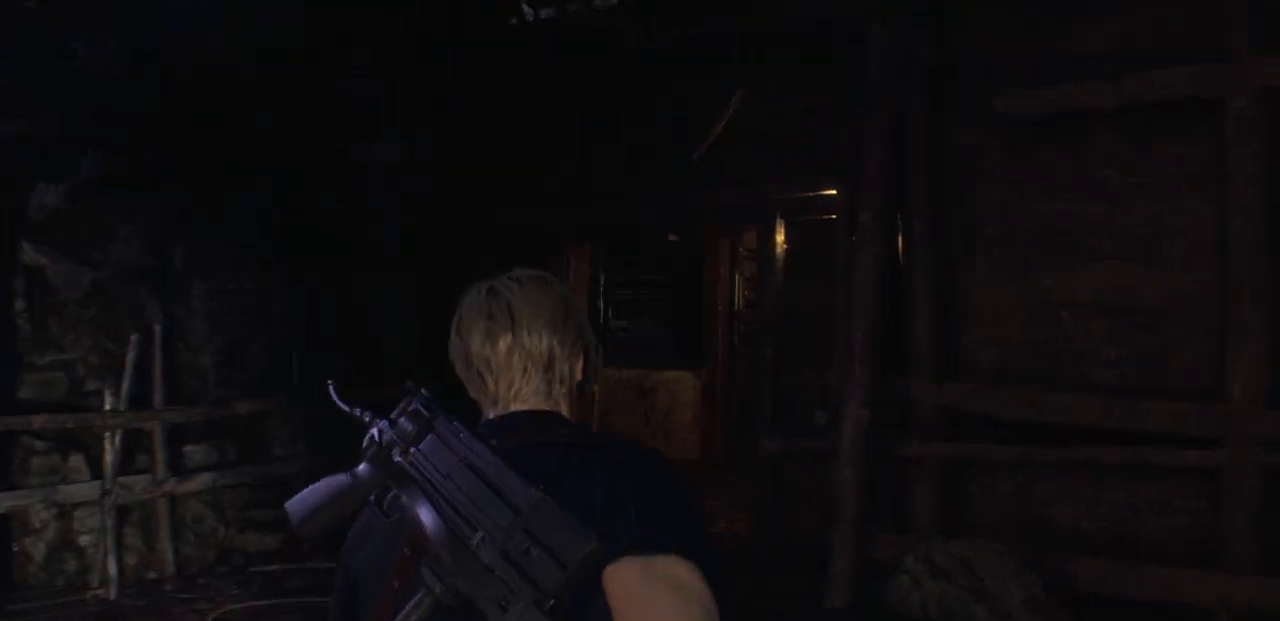
{"buttons": [], "left_stick": "up", "right_stick": "center", "events": [[250, "right_stick", "right"], [467, "right_stick", "center"]]}
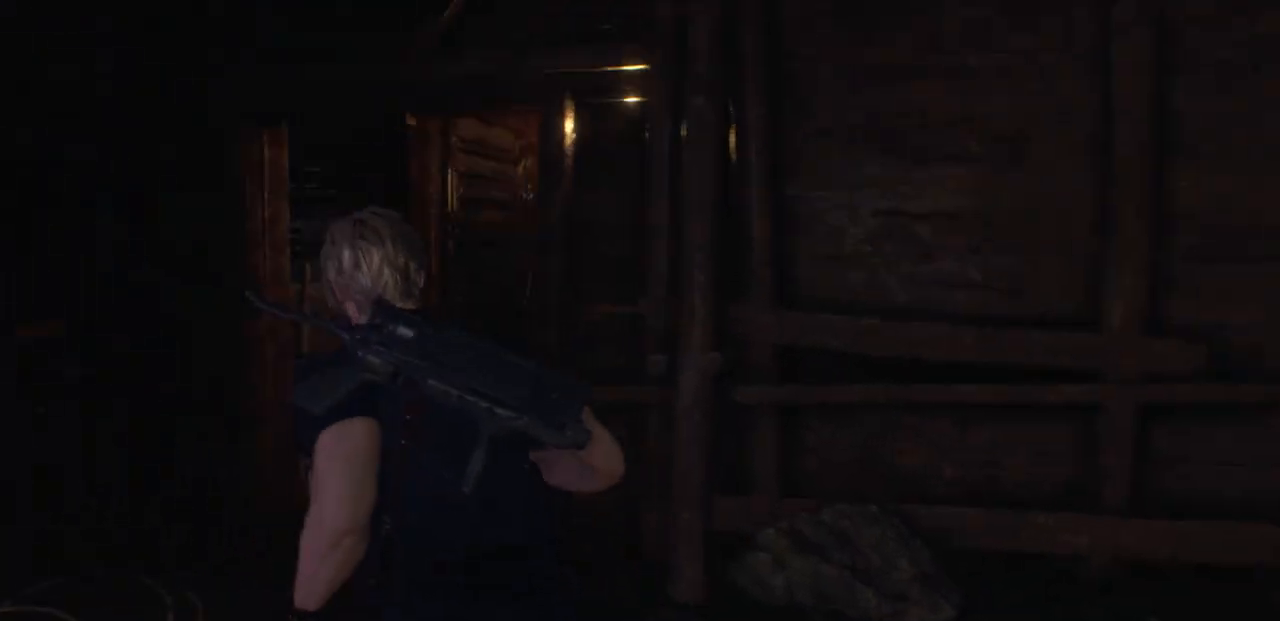
{"buttons": [], "left_stick": "up", "right_stick": "center", "events": [[50, "left_stick", "up-left"], [333, "left_stick", "up"]]}
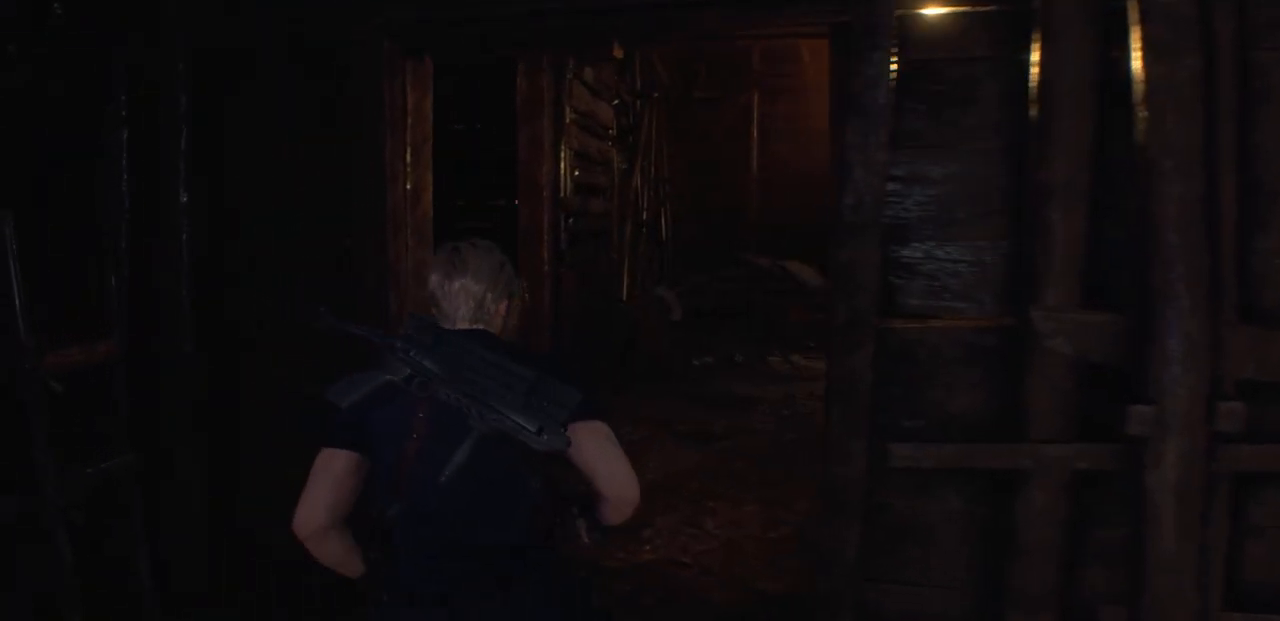
{"buttons": [], "left_stick": "center", "right_stick": "right", "events": [[333, "right_stick", "right"], [500, "left_stick", "center"]]}
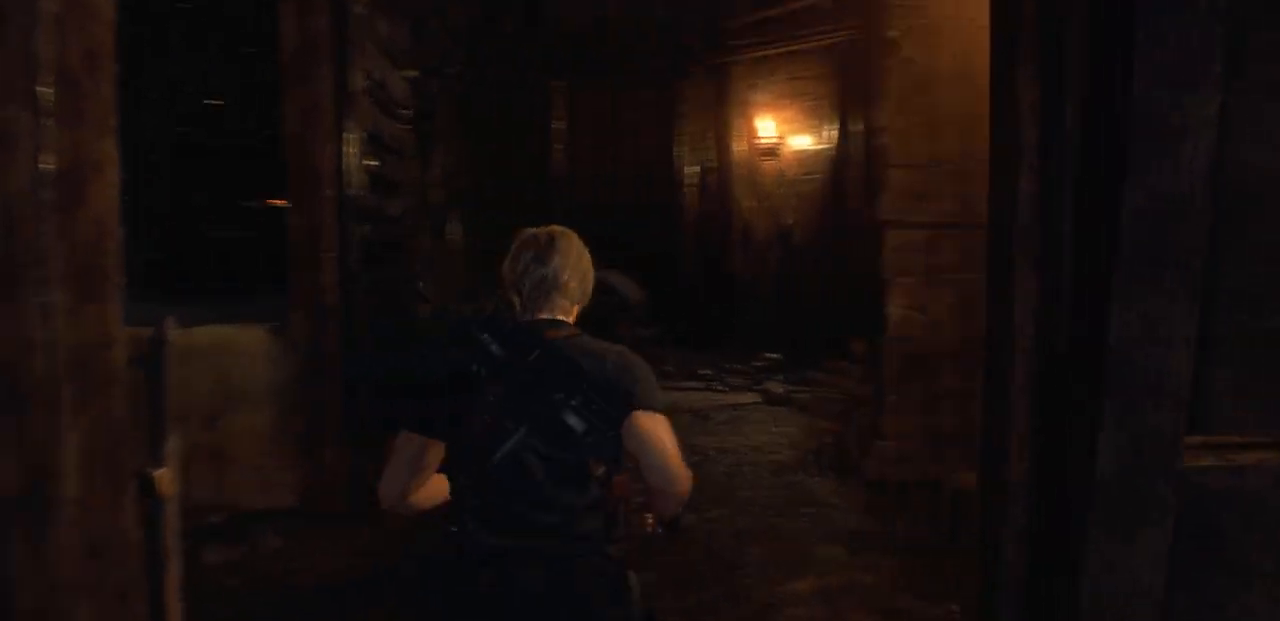
{"buttons": [], "left_stick": "center", "right_stick": "center", "events": [[17, "right_stick", "center"]]}
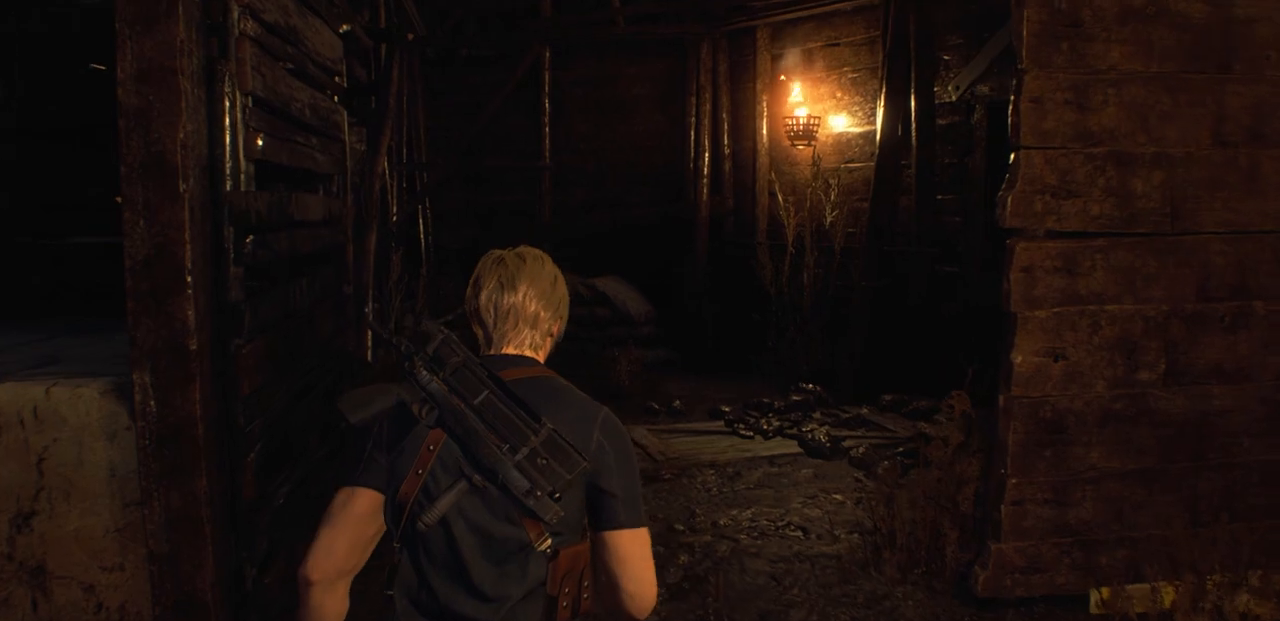
{"buttons": [], "left_stick": "center", "right_stick": "right", "events": [[33, "left_stick", "up"], [100, "right_stick", "right"], [267, "left_stick", "center"]]}
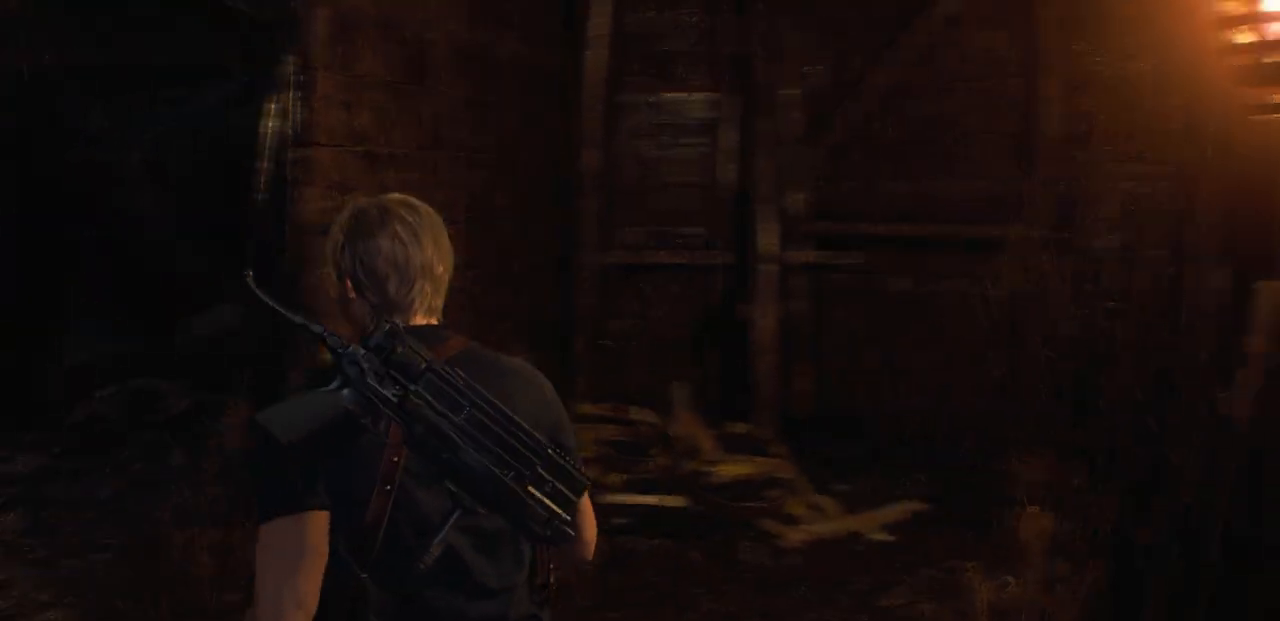
{"buttons": [], "left_stick": "center", "right_stick": "left", "events": [[17, "right_stick", "center"], [250, "left_stick", "up"], [250, "right_stick", "left"], [400, "left_stick", "center"]]}
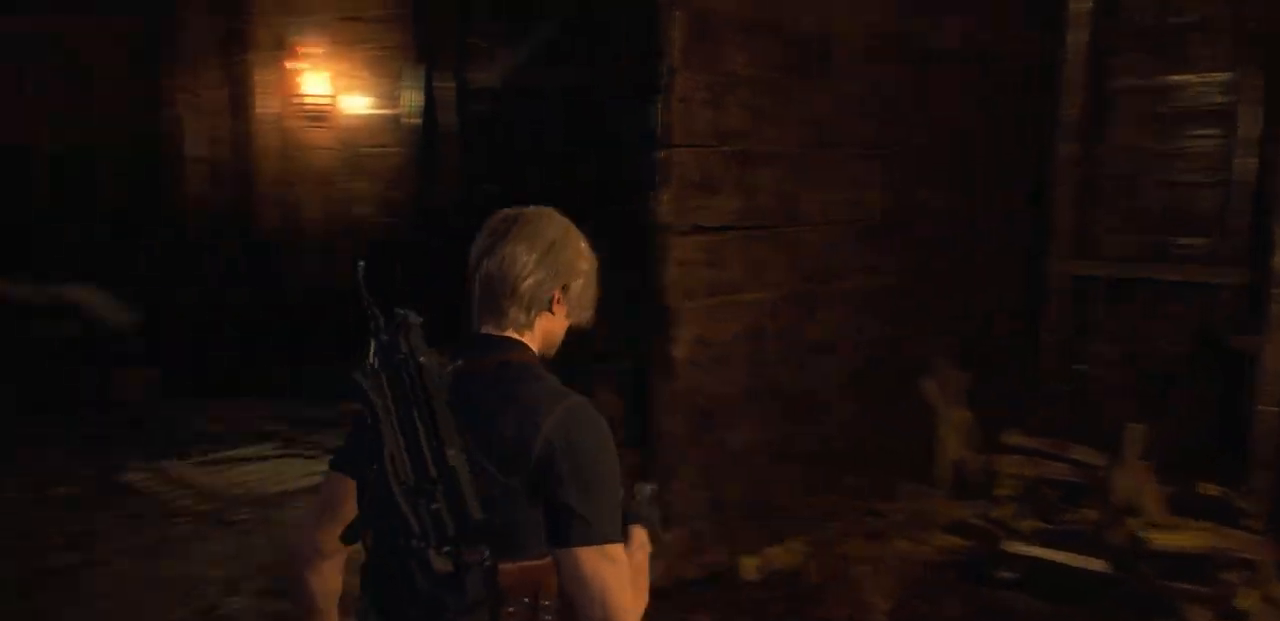
{"buttons": [], "left_stick": "right", "right_stick": "center", "events": [[367, "left_stick", "right"], [383, "right_stick", "center"]]}
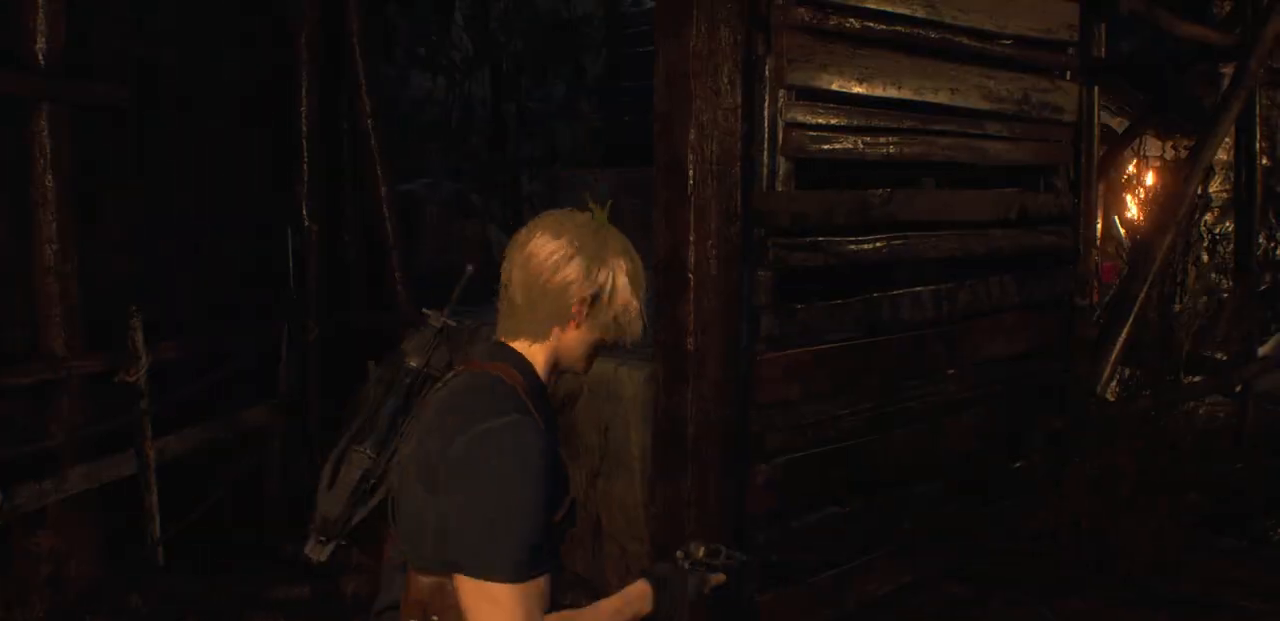
{"buttons": ["L3"], "left_stick": "up-right", "right_stick": "center", "events": [[167, "right_stick", "right"], [217, "left_stick", "up-right"], [450, "right_stick", "center"], [483, "L3", "down"]]}
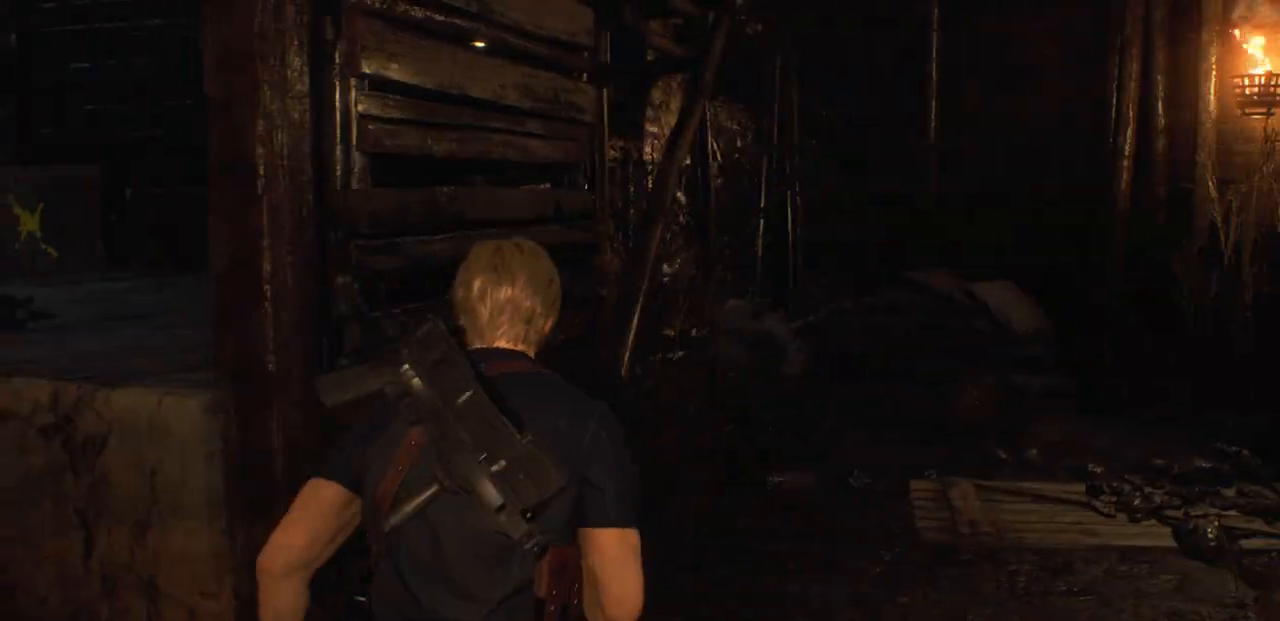
{"buttons": [], "left_stick": "down-left", "right_stick": "left", "events": [[83, "L3", "up"], [100, "left_stick", "up"], [250, "left_stick", "left"], [250, "right_stick", "left"], [450, "left_stick", "down-left"]]}
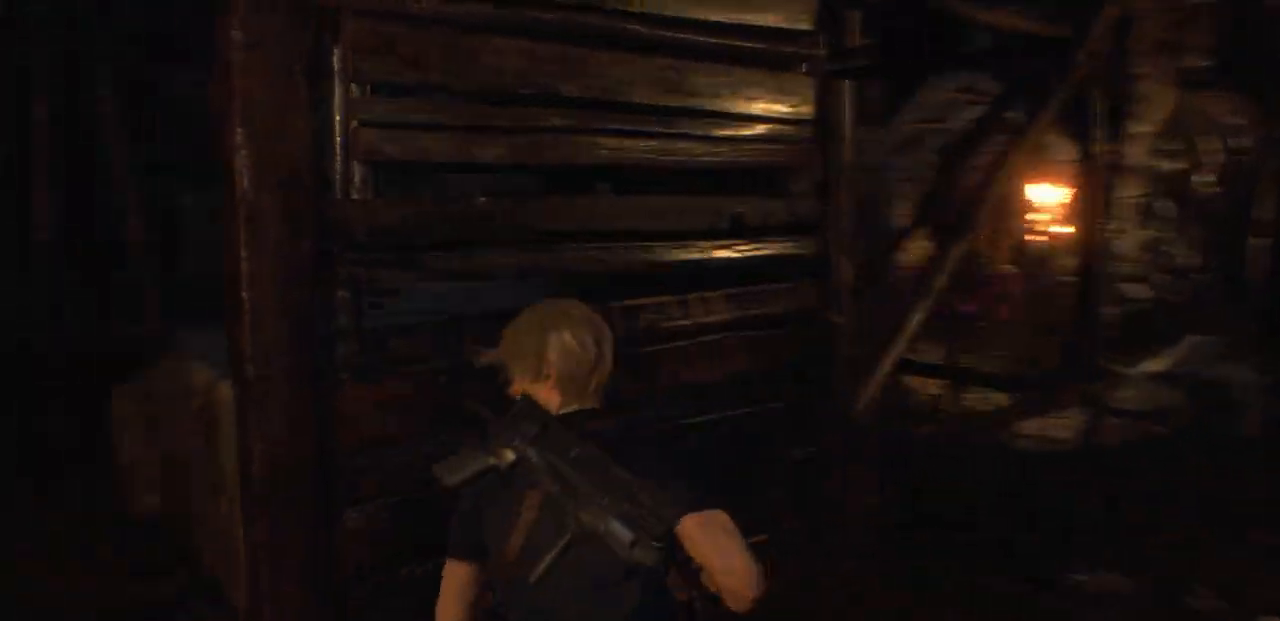
{"buttons": [], "left_stick": "left", "right_stick": "center", "events": [[50, "right_stick", "center"], [233, "left_stick", "left"]]}
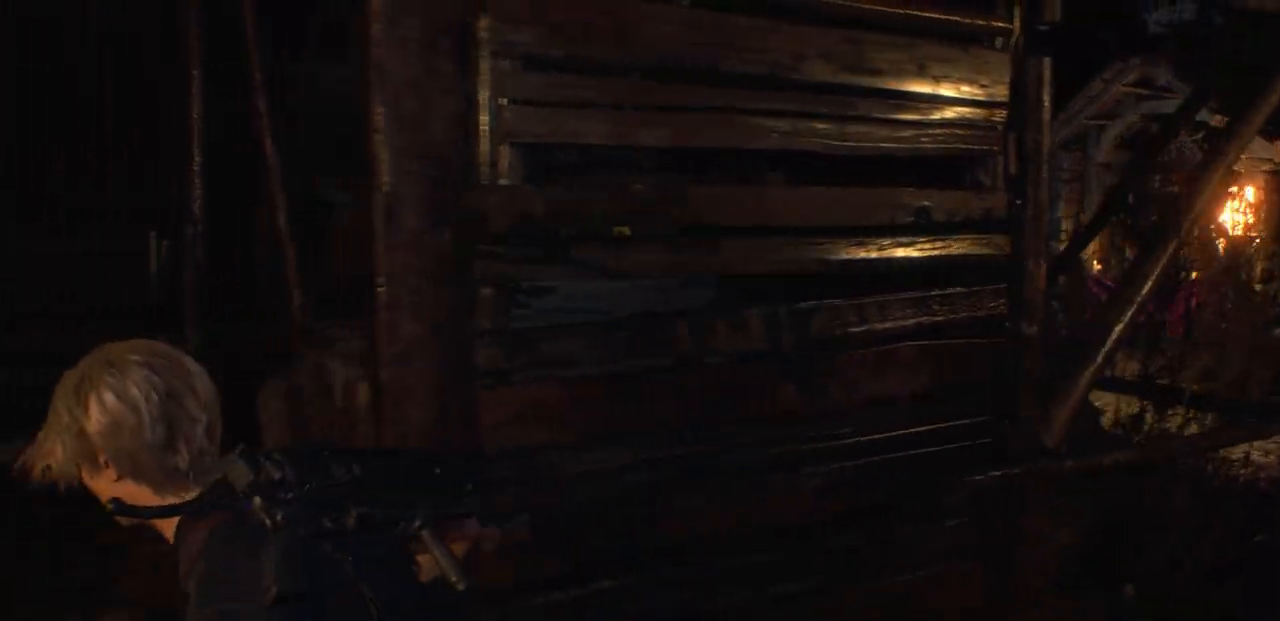
{"buttons": [], "left_stick": "up", "right_stick": "right", "events": [[100, "left_stick", "up"], [317, "right_stick", "right"]]}
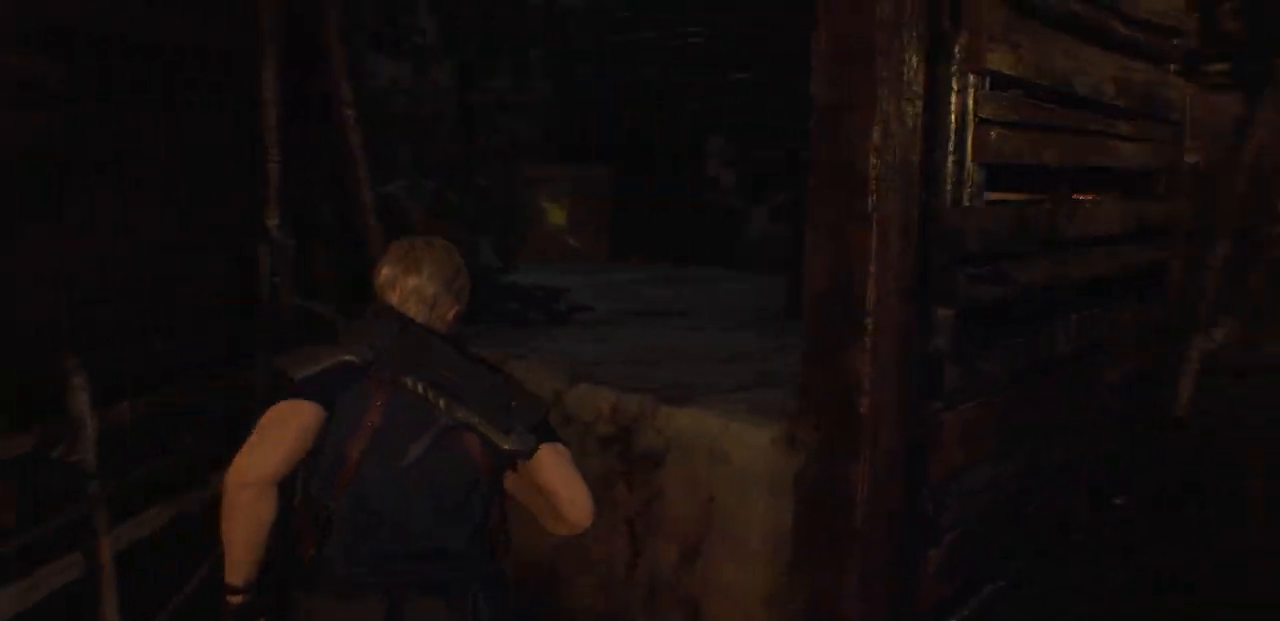
{"buttons": [], "left_stick": "up", "right_stick": "center", "events": [[17, "right_stick", "center"], [150, "CROSS", "down"], [250, "CROSS", "up"], [350, "CROSS", "down"], [400, "CROSS", "up"]]}
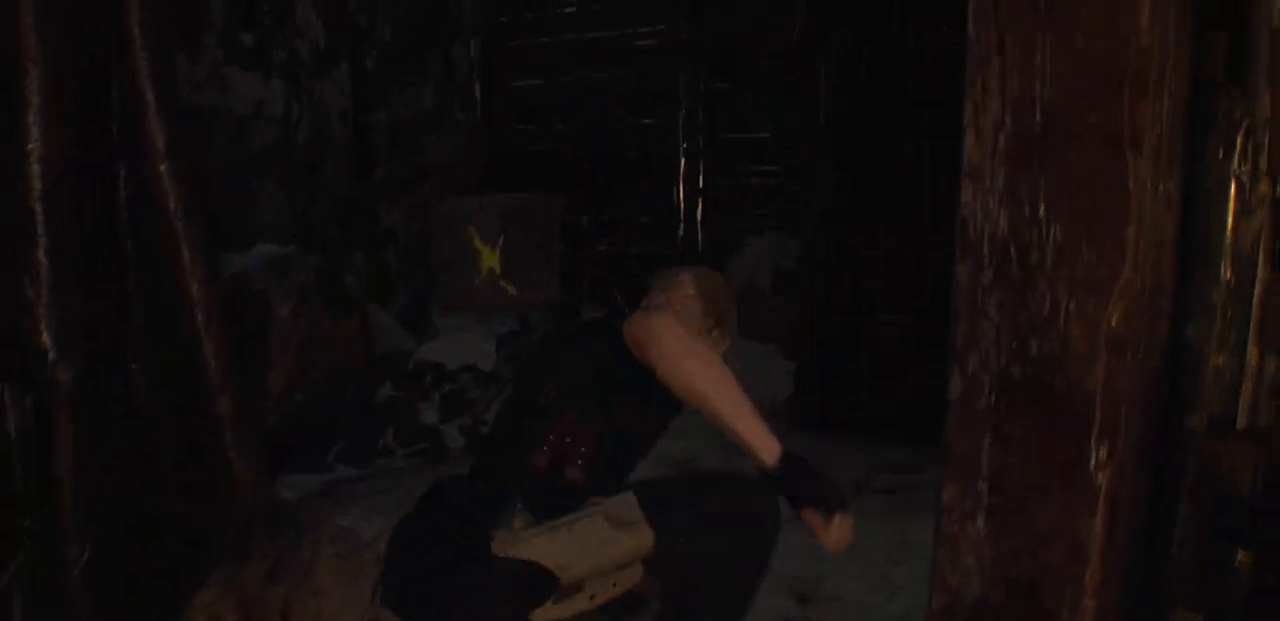
{"buttons": [], "left_stick": "up", "right_stick": "center", "events": []}
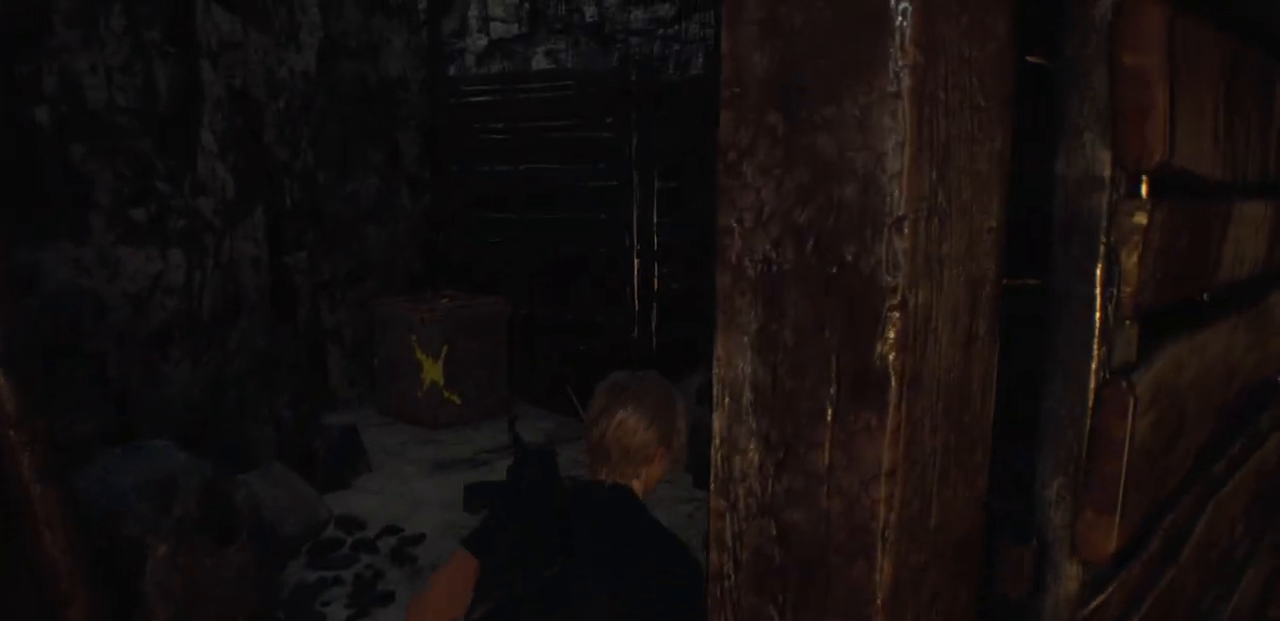
{"buttons": [], "left_stick": "up", "right_stick": "center", "events": [[33, "L3", "down"], [233, "L3", "up"]]}
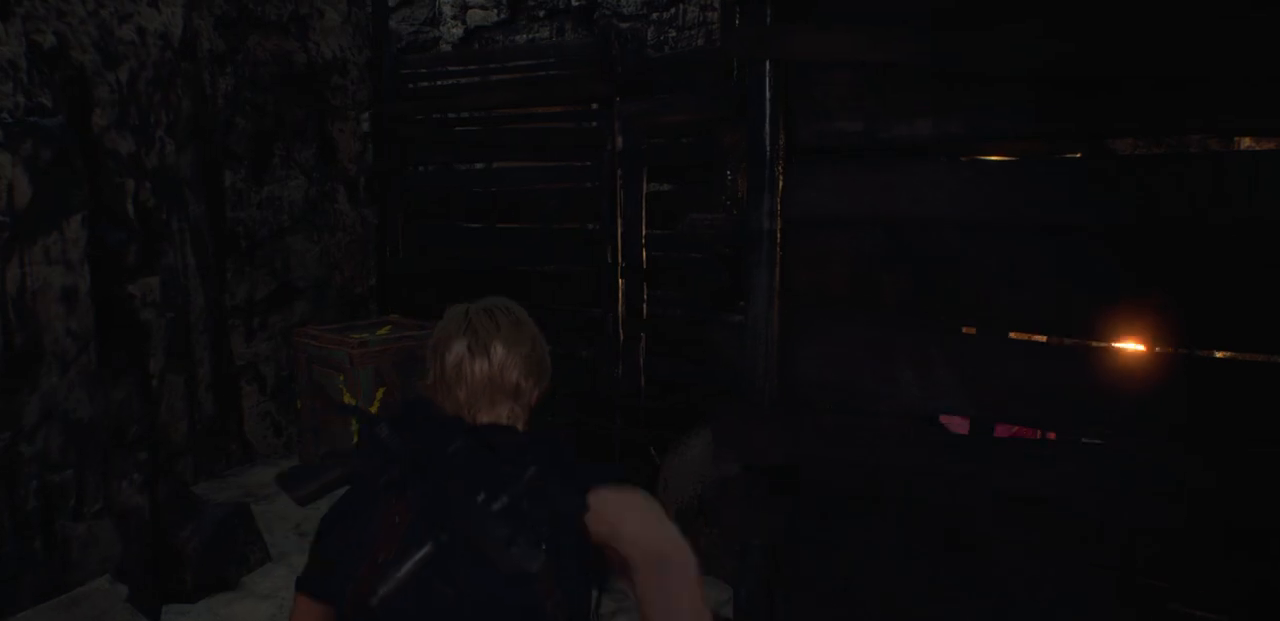
{"buttons": ["CROSS"], "left_stick": "up", "right_stick": "center", "events": [[67, "right_stick", "left"], [250, "right_stick", "center"], [433, "CROSS", "down"]]}
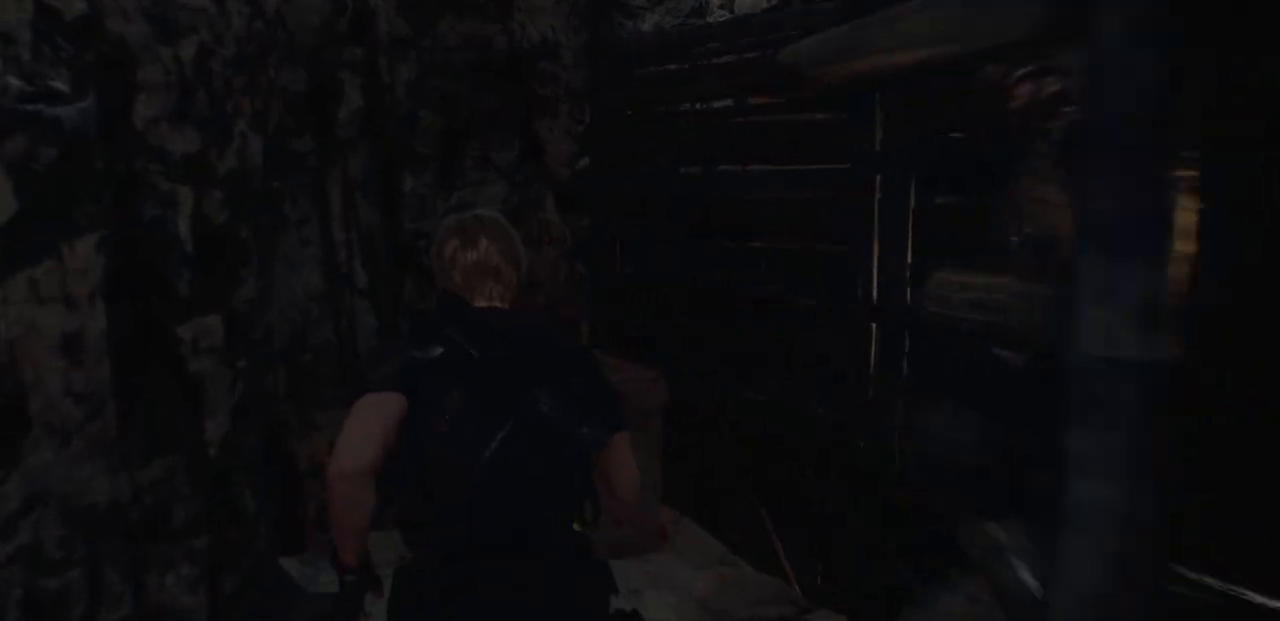
{"buttons": ["CROSS"], "left_stick": "center", "right_stick": "center", "events": [[33, "CROSS", "up"], [150, "CROSS", "down"], [217, "CROSS", "up"], [267, "left_stick", "center"], [317, "CROSS", "down"], [400, "CROSS", "up"], [467, "CROSS", "down"]]}
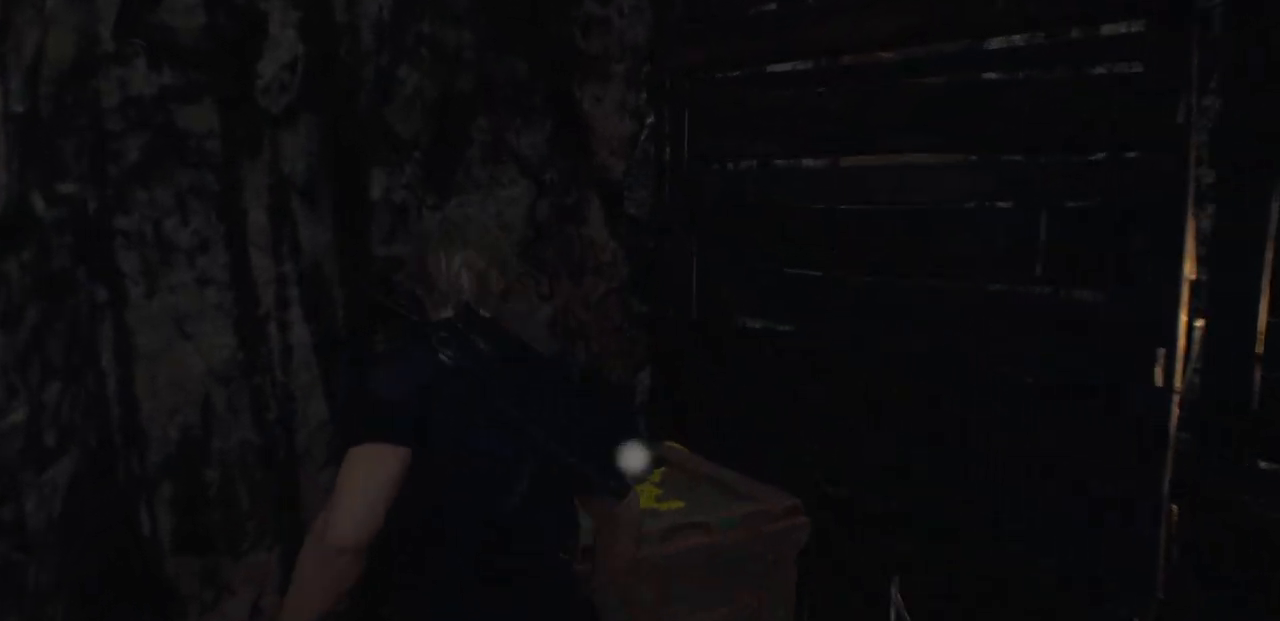
{"buttons": [], "left_stick": "center", "right_stick": "center", "events": [[50, "CROSS", "up"], [117, "CROSS", "down"], [217, "CROSS", "up"], [350, "right_stick", "down-right"], [500, "right_stick", "center"]]}
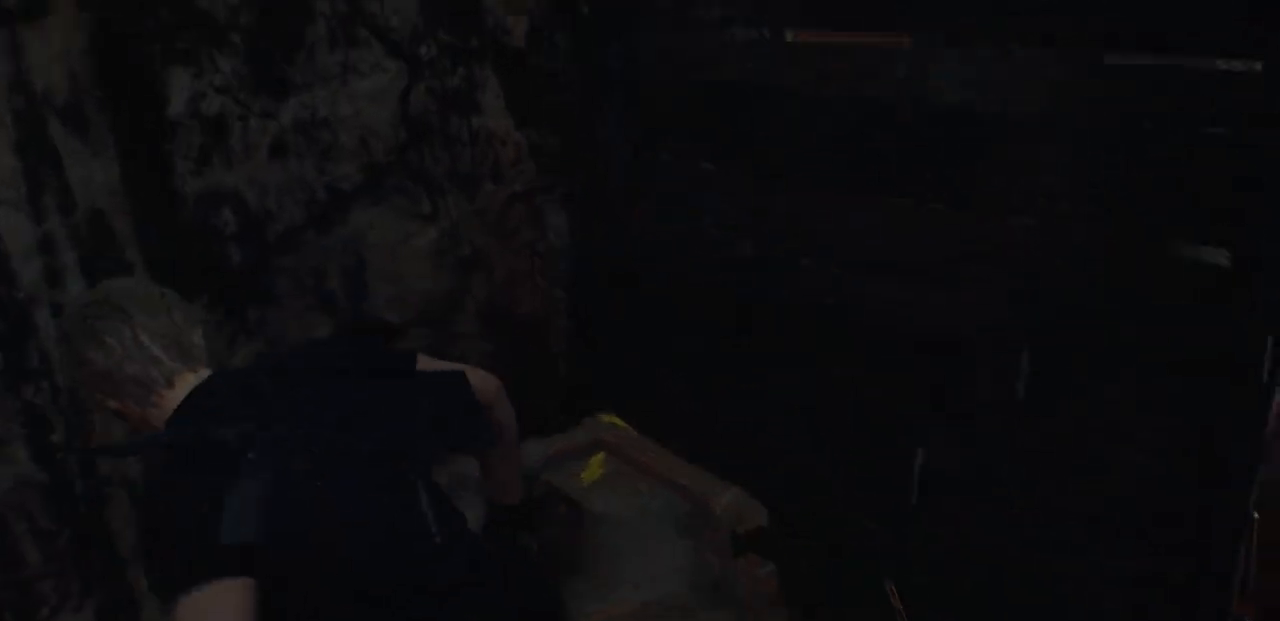
{"buttons": [], "left_stick": "up", "right_stick": "center", "events": [[150, "CROSS", "down"], [217, "CROSS", "up"], [233, "left_stick", "up"], [350, "CROSS", "down"], [417, "CROSS", "up"]]}